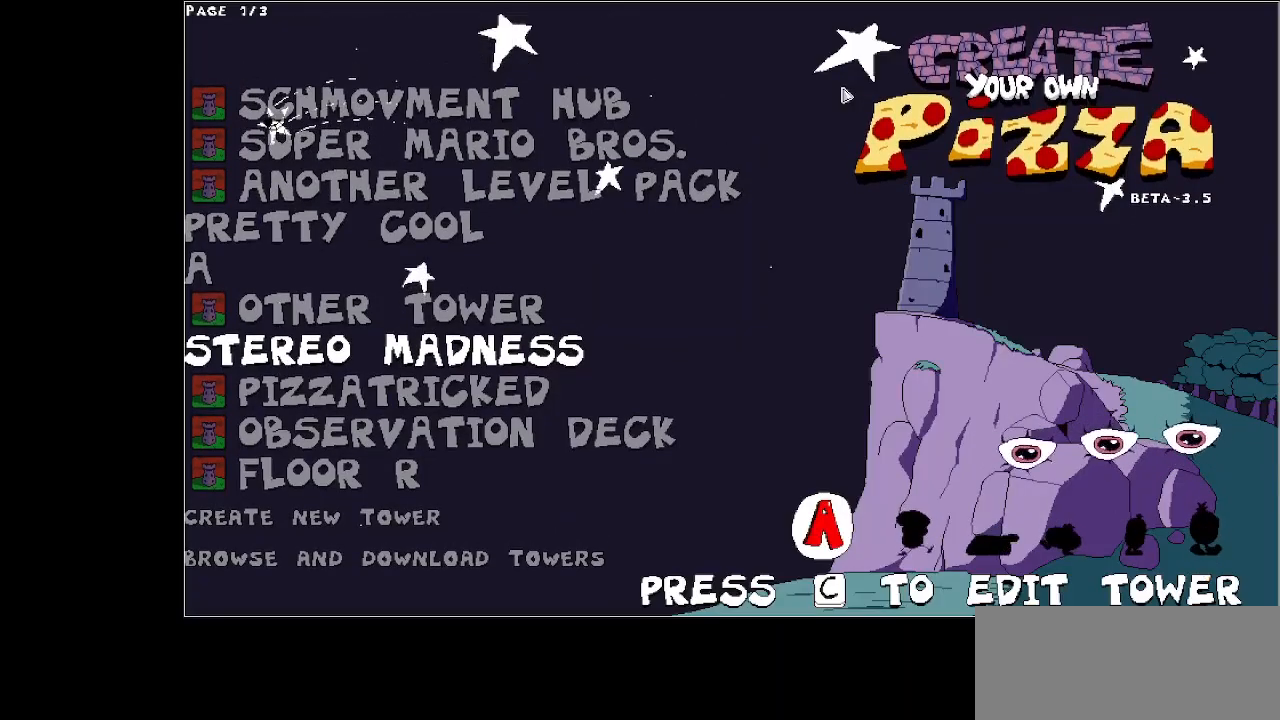
Gameplay with keyboard; each line is a JSON object with the keys held at the frame after it. "events" lists presses ("down") and releases ("up") of "dash", "down", "jump", "left", "right", "run", "taunt" and "up" between this image and that frame as [ms after this image, input, new state], when the widget could be followed in between. No other keys are recorded. Mouse input is not recorded. Key names are as the overlay labels them; some are game actions (e.g. jump) rather than physical keys.
{"keys": ["up"], "events": [[100, "down", "down"], [200, "down", "up"], [200, "up", "down"], [267, "down", "down"], [267, "up", "up"], [333, "down", "up"], [333, "up", "down"], [433, "down", "down"], [433, "up", "up"], [500, "down", "up"], [500, "up", "down"]]}
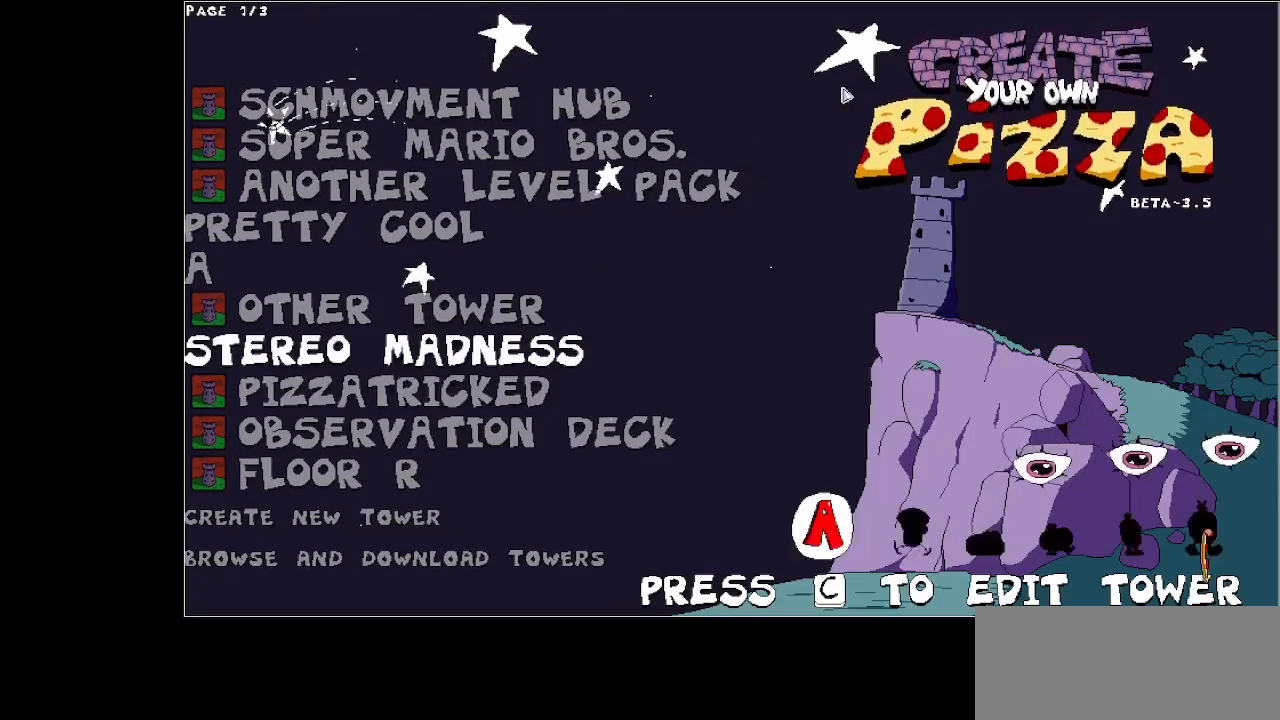
{"keys": ["down"], "events": [[100, "down", "down"], [100, "up", "up"], [167, "down", "up"], [167, "up", "down"], [267, "down", "down"], [300, "up", "up"], [400, "down", "up"], [400, "up", "down"], [467, "down", "down"], [467, "up", "up"]]}
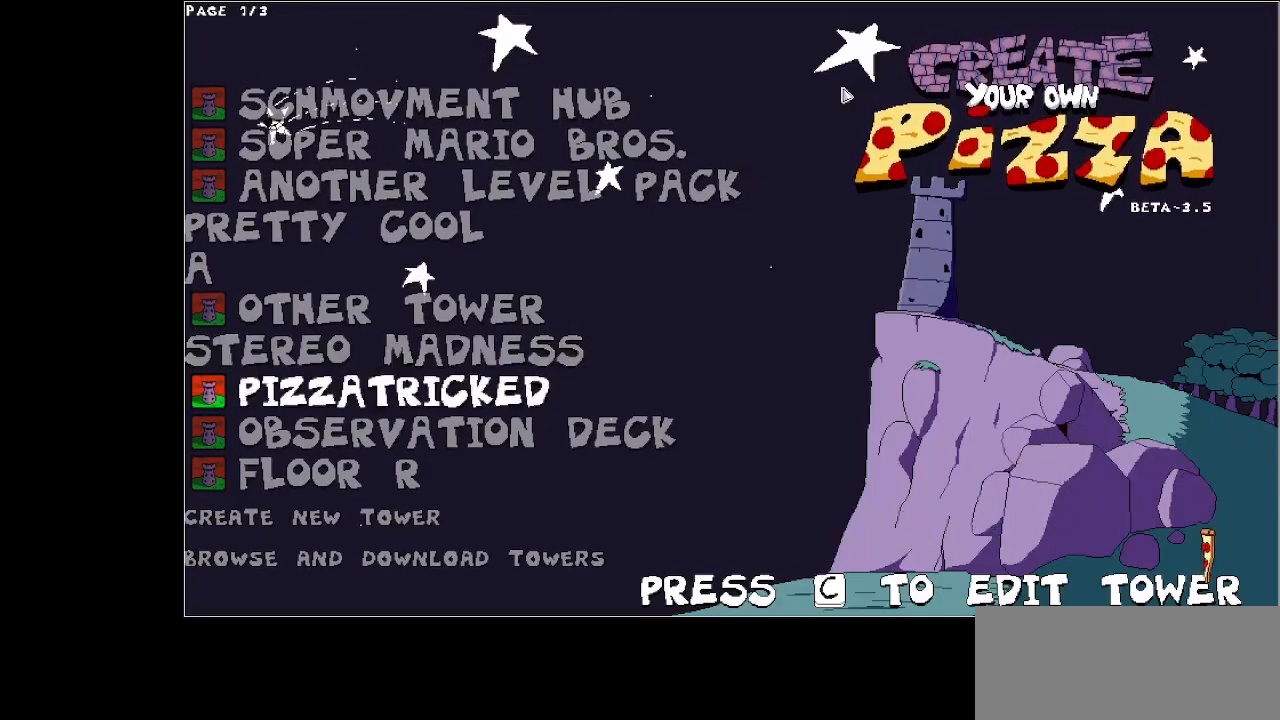
{"keys": ["up"], "events": [[33, "down", "up"], [33, "up", "down"], [133, "down", "down"], [167, "up", "up"], [233, "down", "up"], [500, "up", "down"]]}
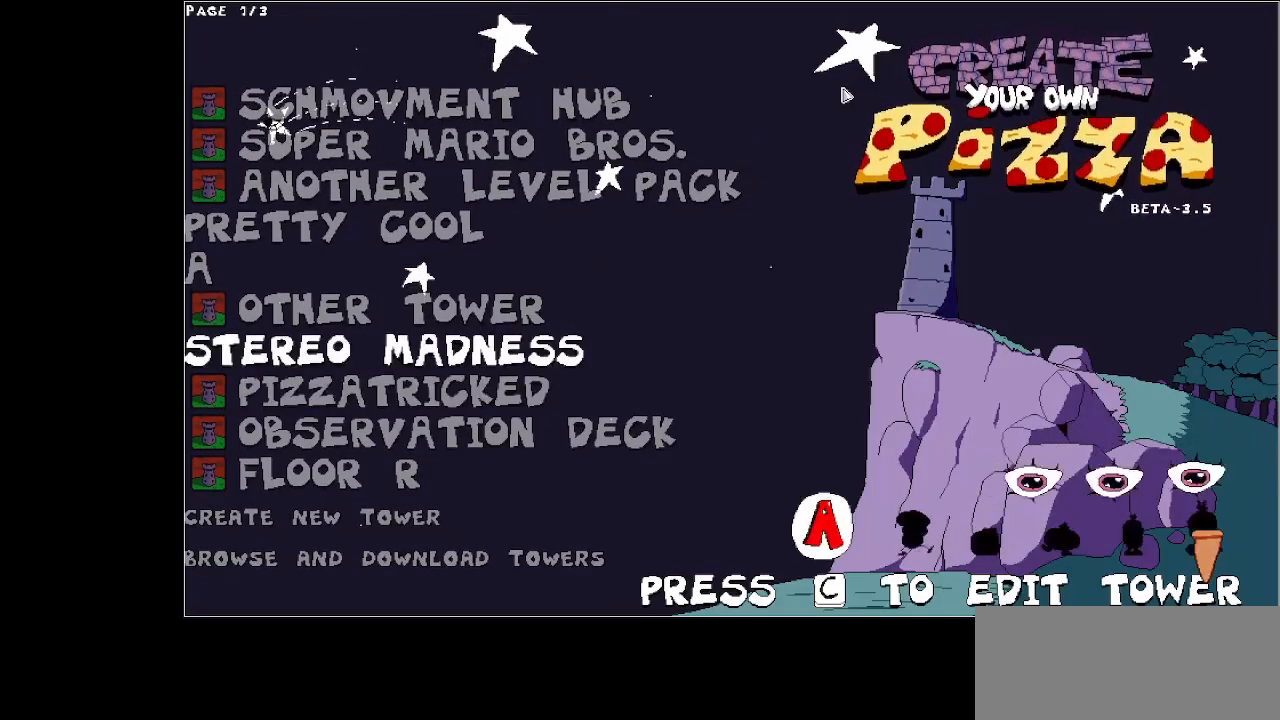
{"keys": [], "events": [[100, "up", "up"]]}
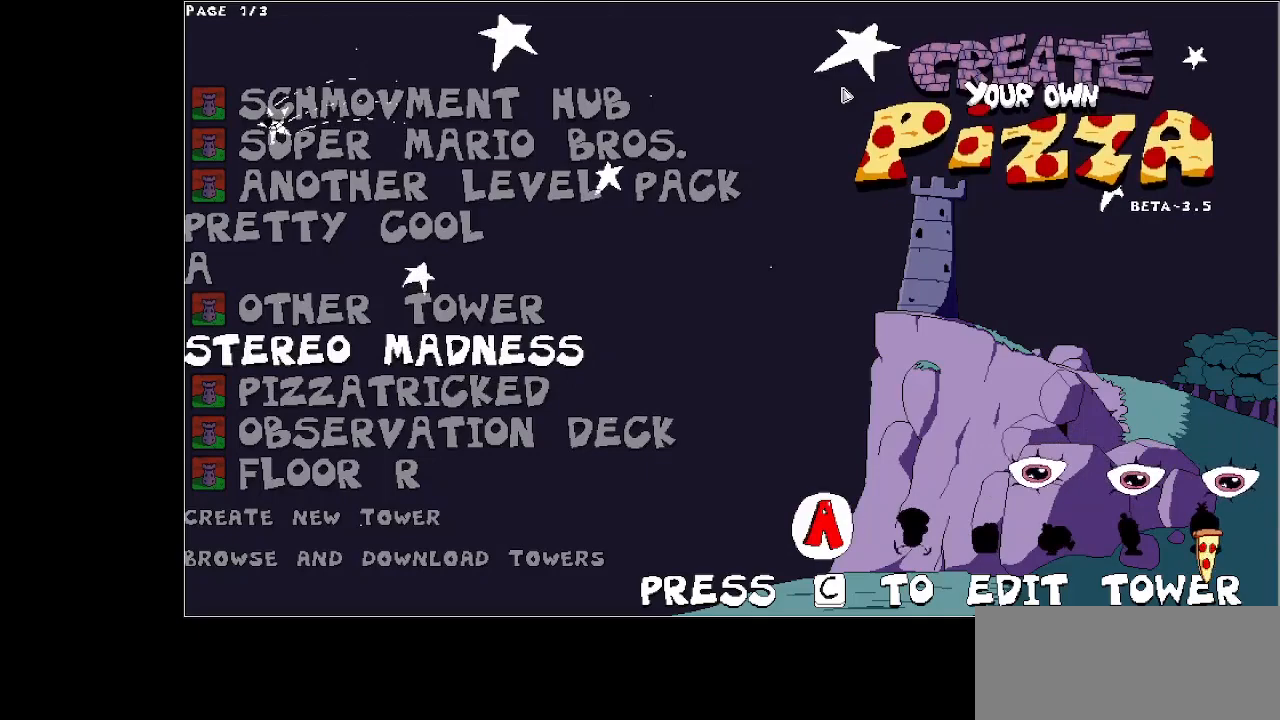
{"keys": [], "events": []}
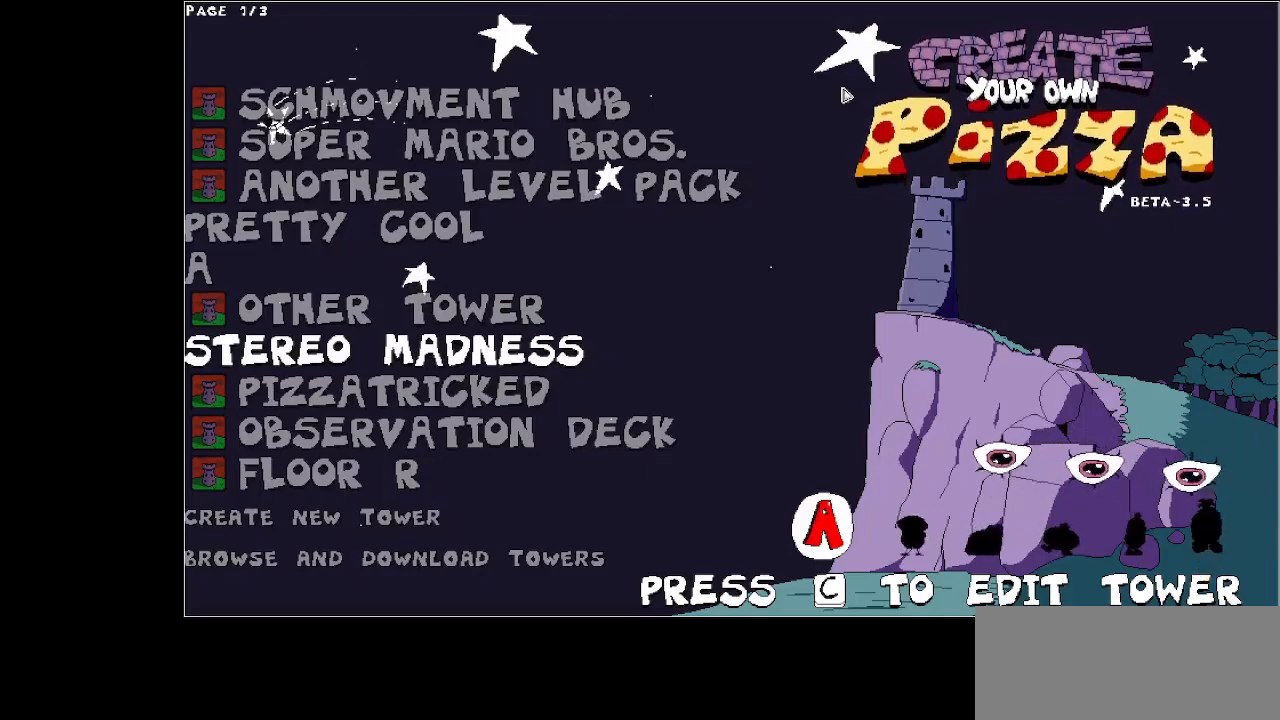
{"keys": [], "events": []}
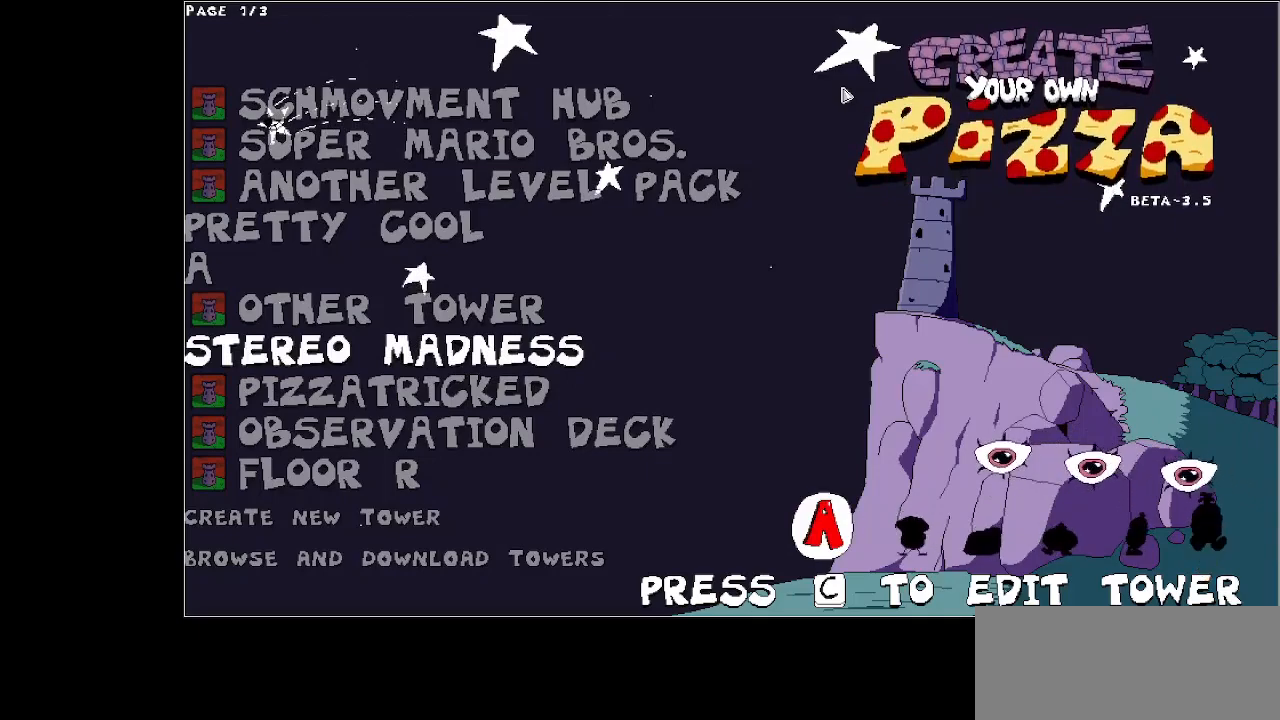
{"keys": [], "events": []}
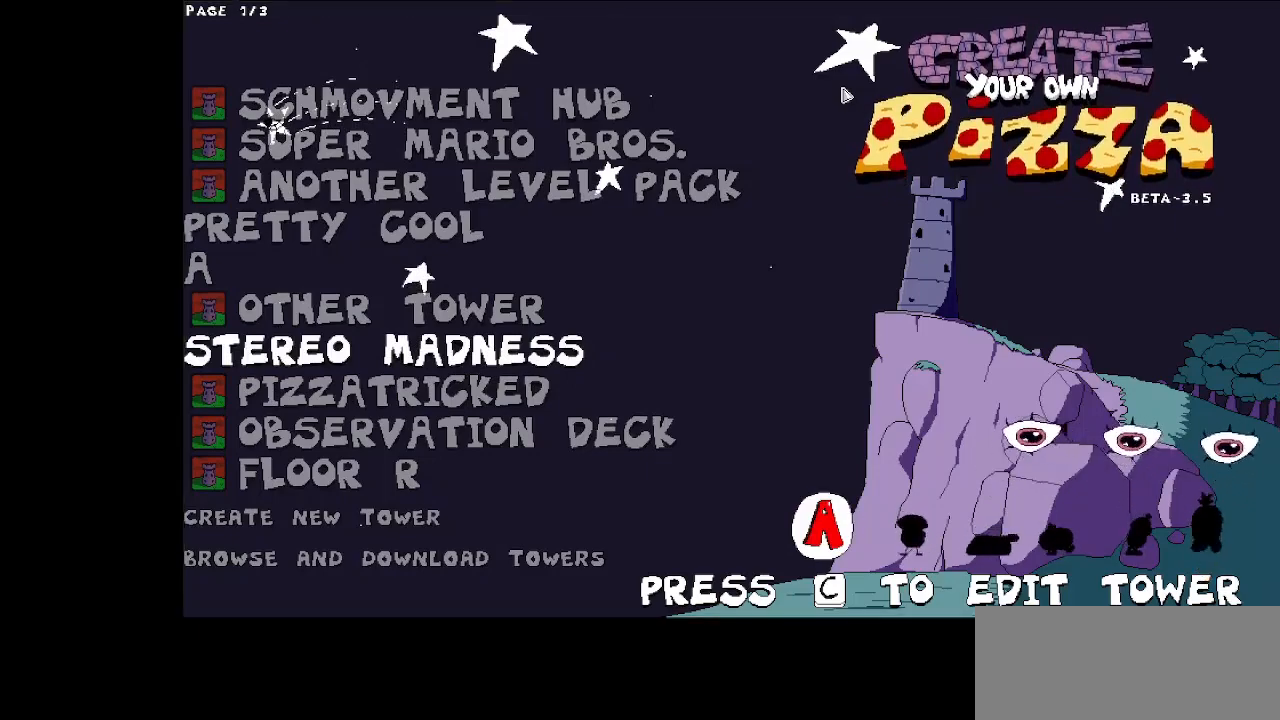
{"keys": [], "events": []}
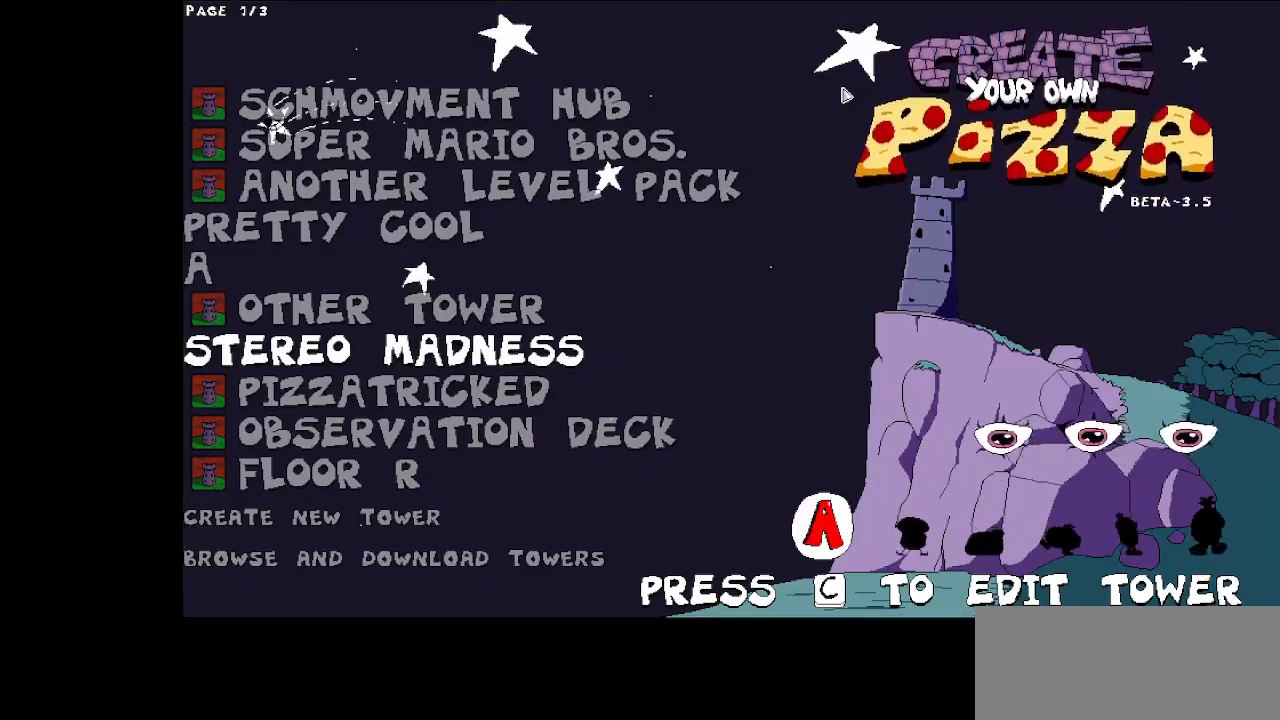
{"keys": [], "events": []}